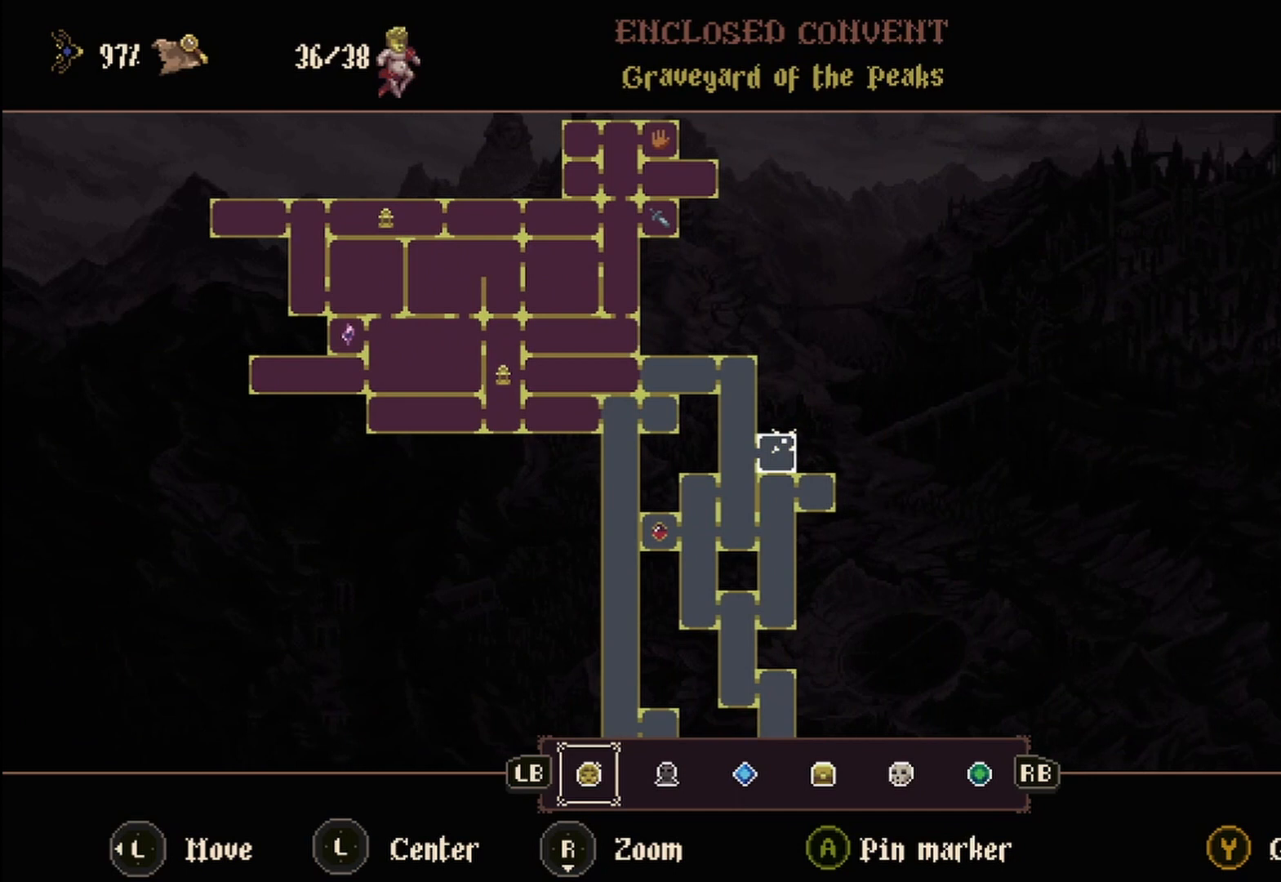
Gameplay with a controller (Xbox layout); each line is a JSON object with the inputs held at the frame after it. "events" lists button and stick changes between this image and that frame as [ms after this image, input, new state], when the widget could be followed in between.
{"buttons": [], "left_stick": "center", "right_stick": "center", "events": []}
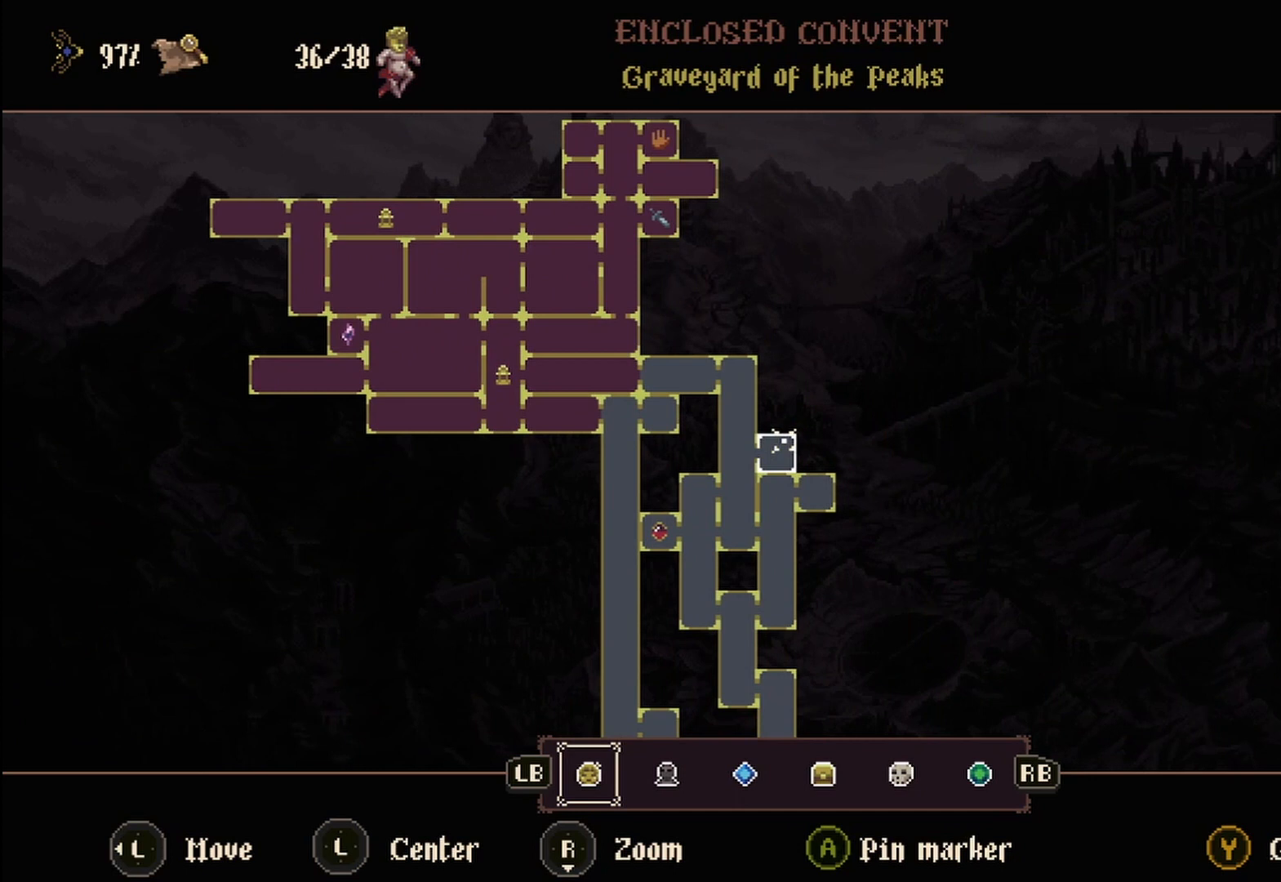
{"buttons": [], "left_stick": "down-right", "right_stick": "center", "events": [[458, "left_stick", "down-right"]]}
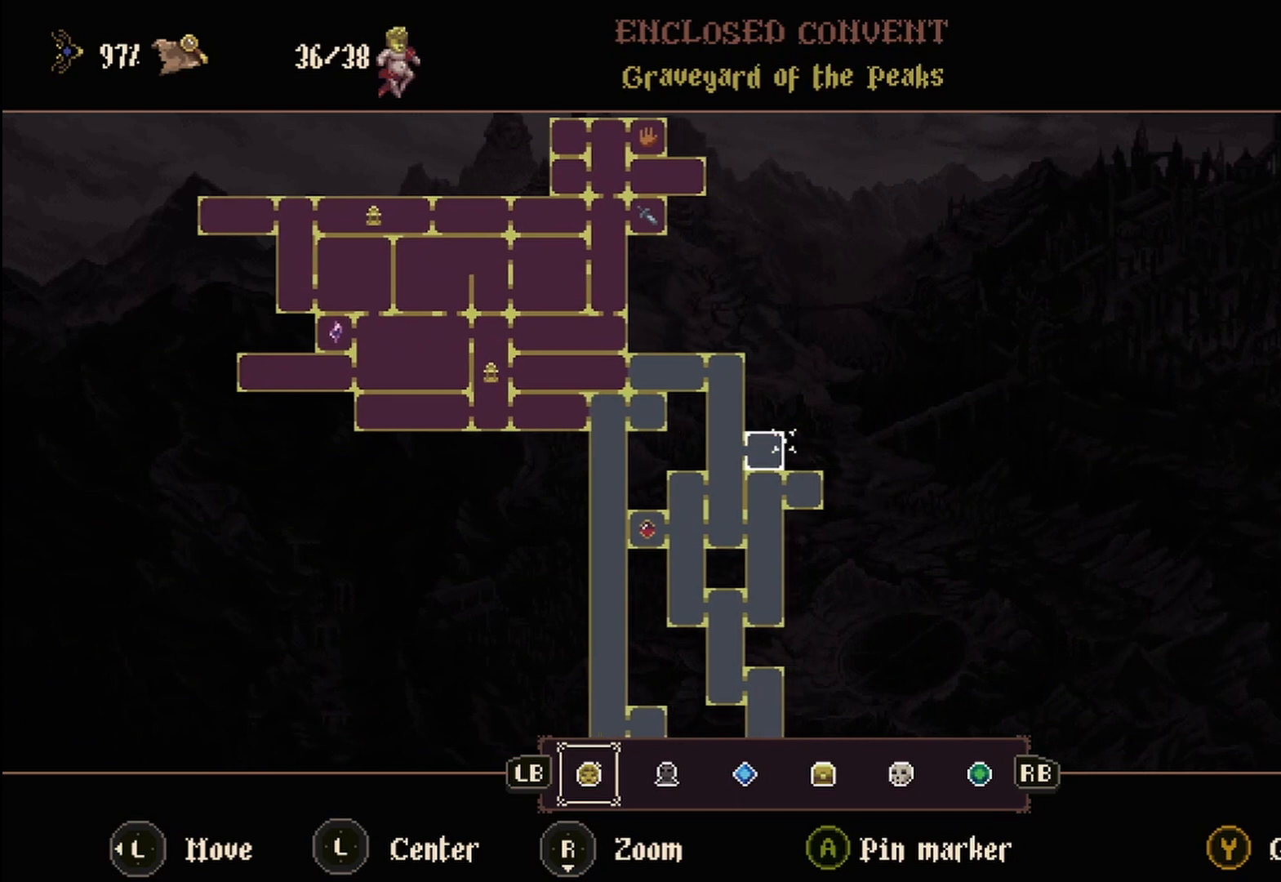
{"buttons": [], "left_stick": "down-right", "right_stick": "center", "events": []}
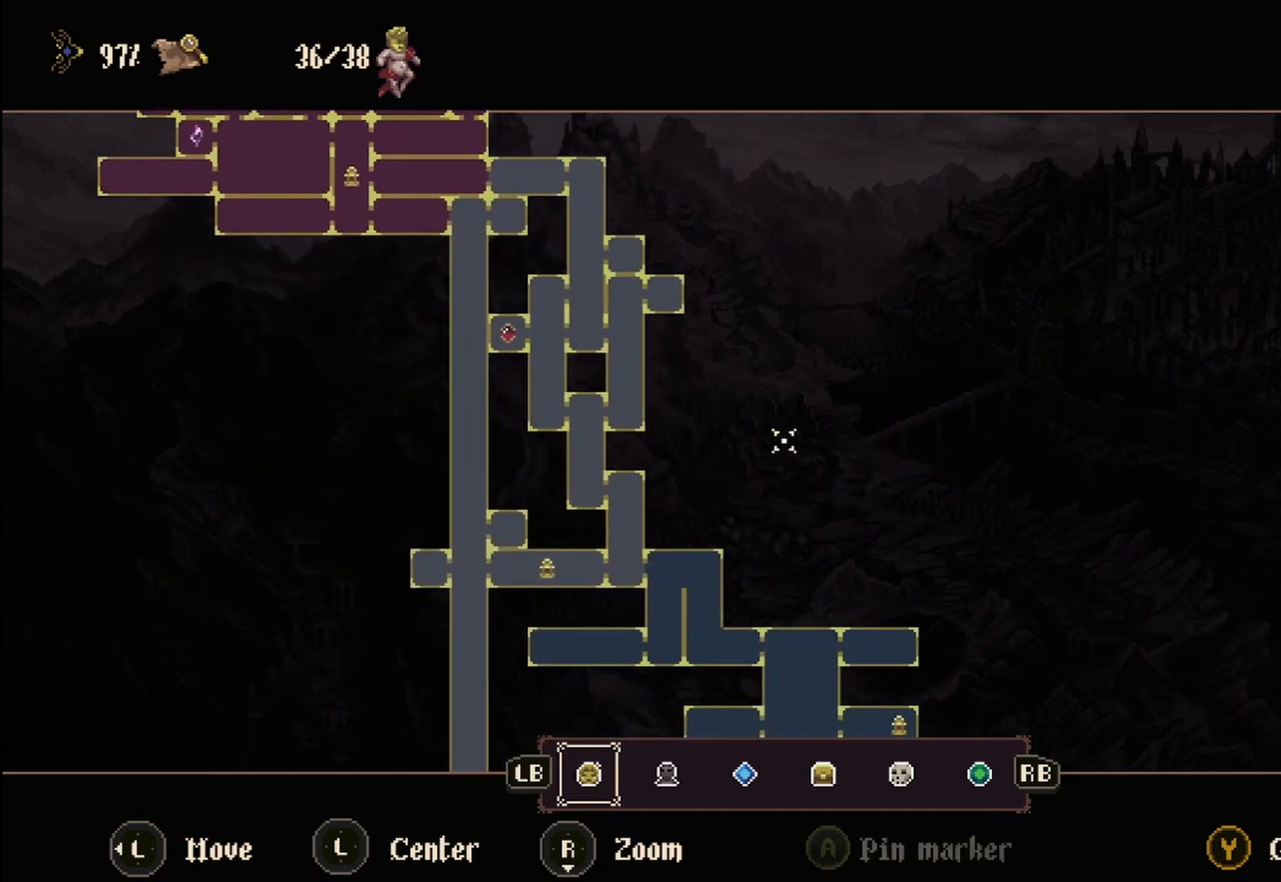
{"buttons": [], "left_stick": "down-right", "right_stick": "center", "events": [[42, "left_stick", "center"], [333, "left_stick", "down-right"]]}
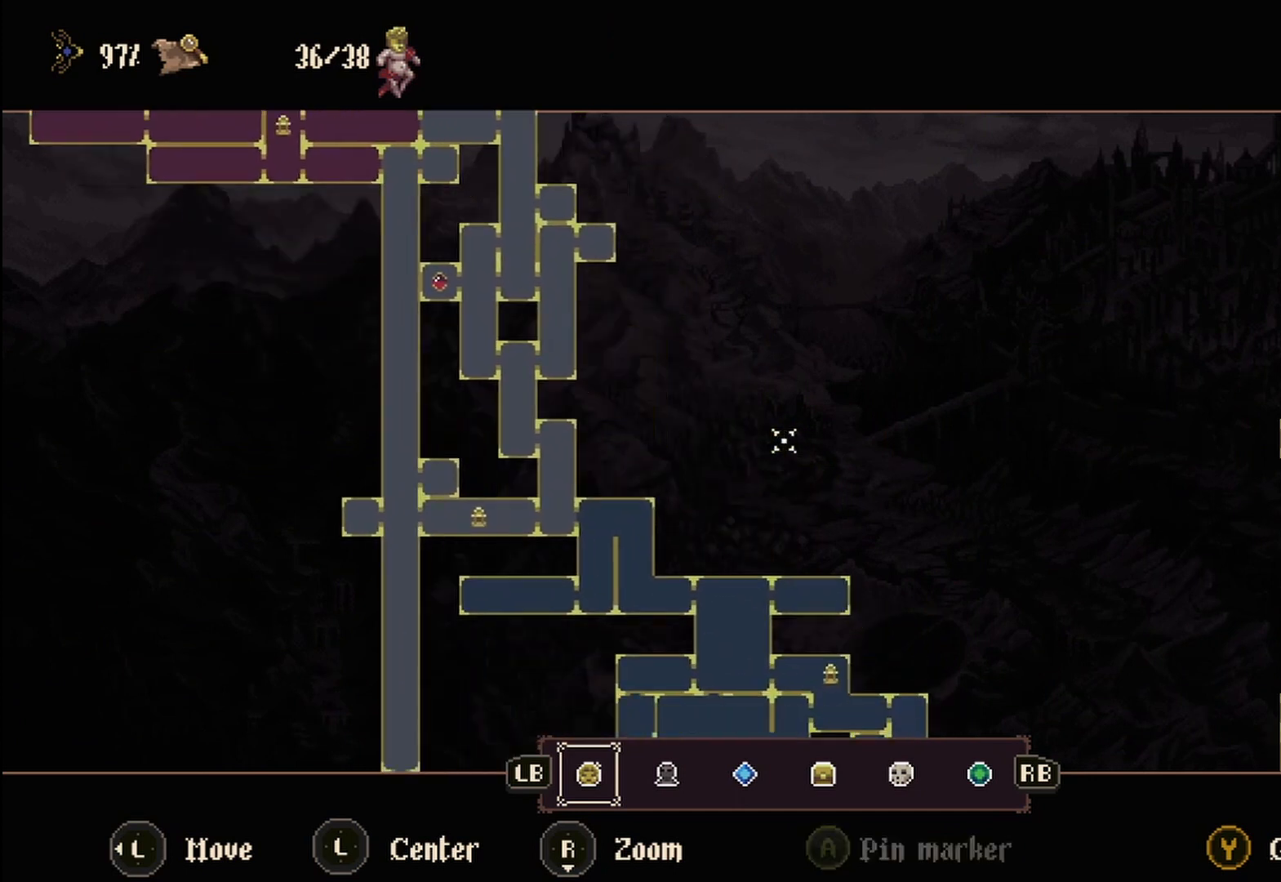
{"buttons": [], "left_stick": "center", "right_stick": "center", "events": [[417, "left_stick", "center"]]}
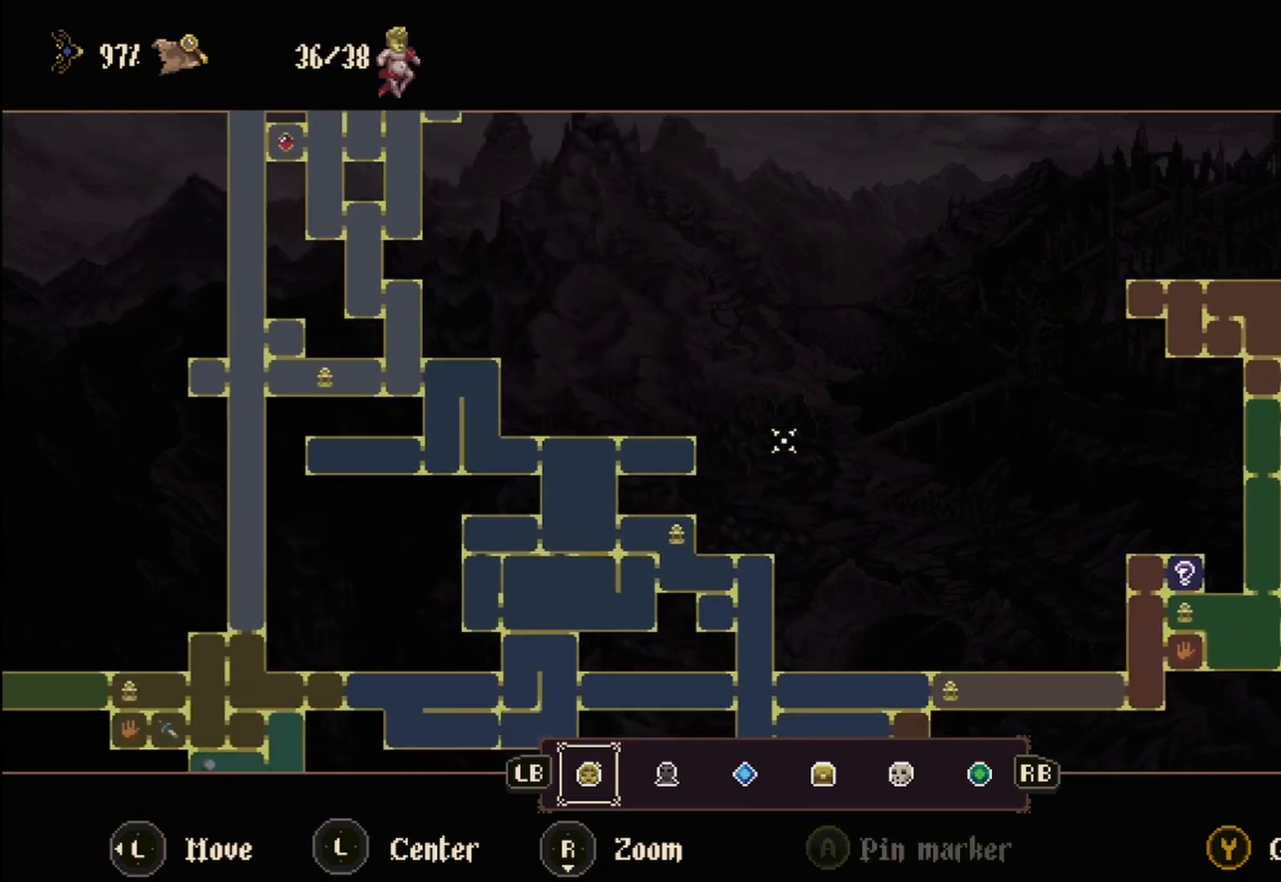
{"buttons": [], "left_stick": "center", "right_stick": "center", "events": []}
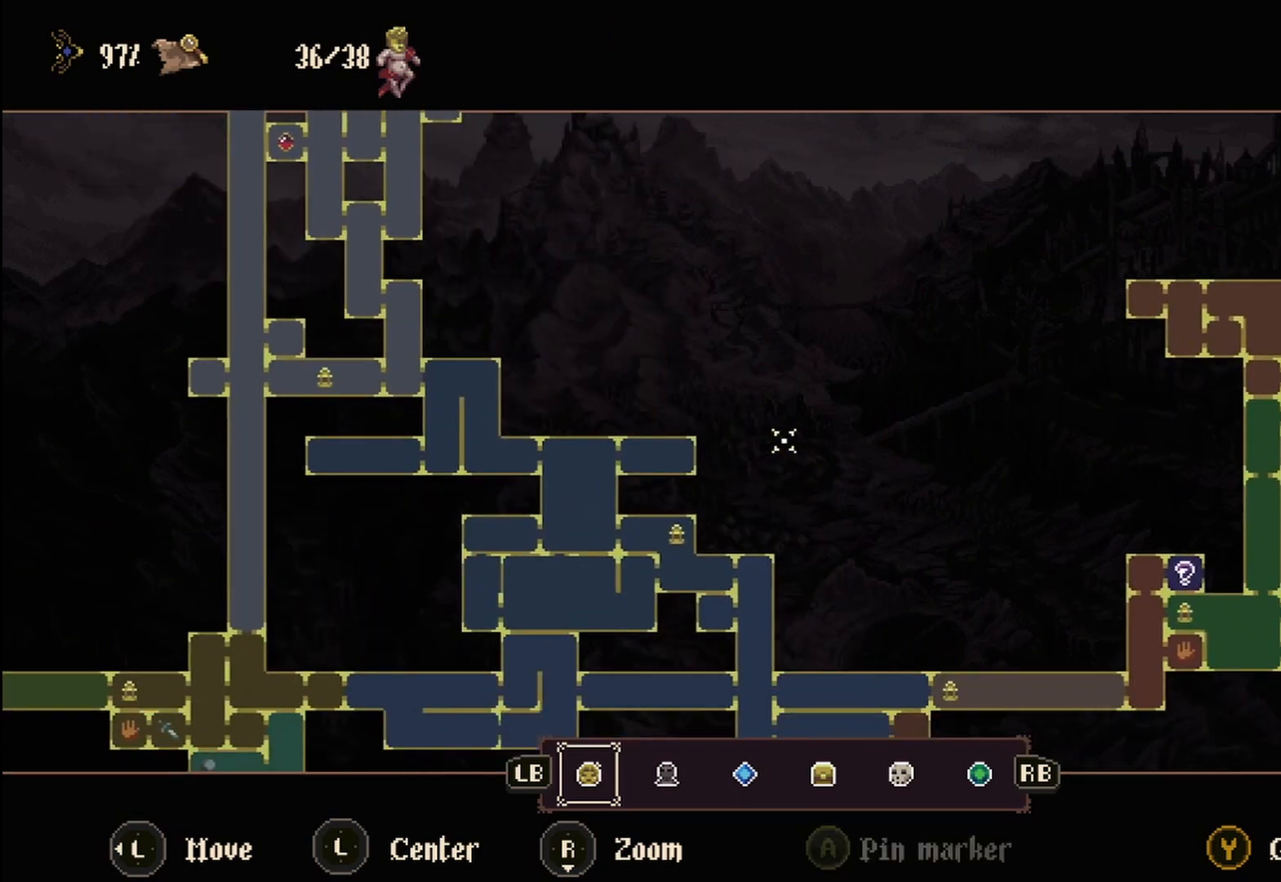
{"buttons": [], "left_stick": "center", "right_stick": "center", "events": []}
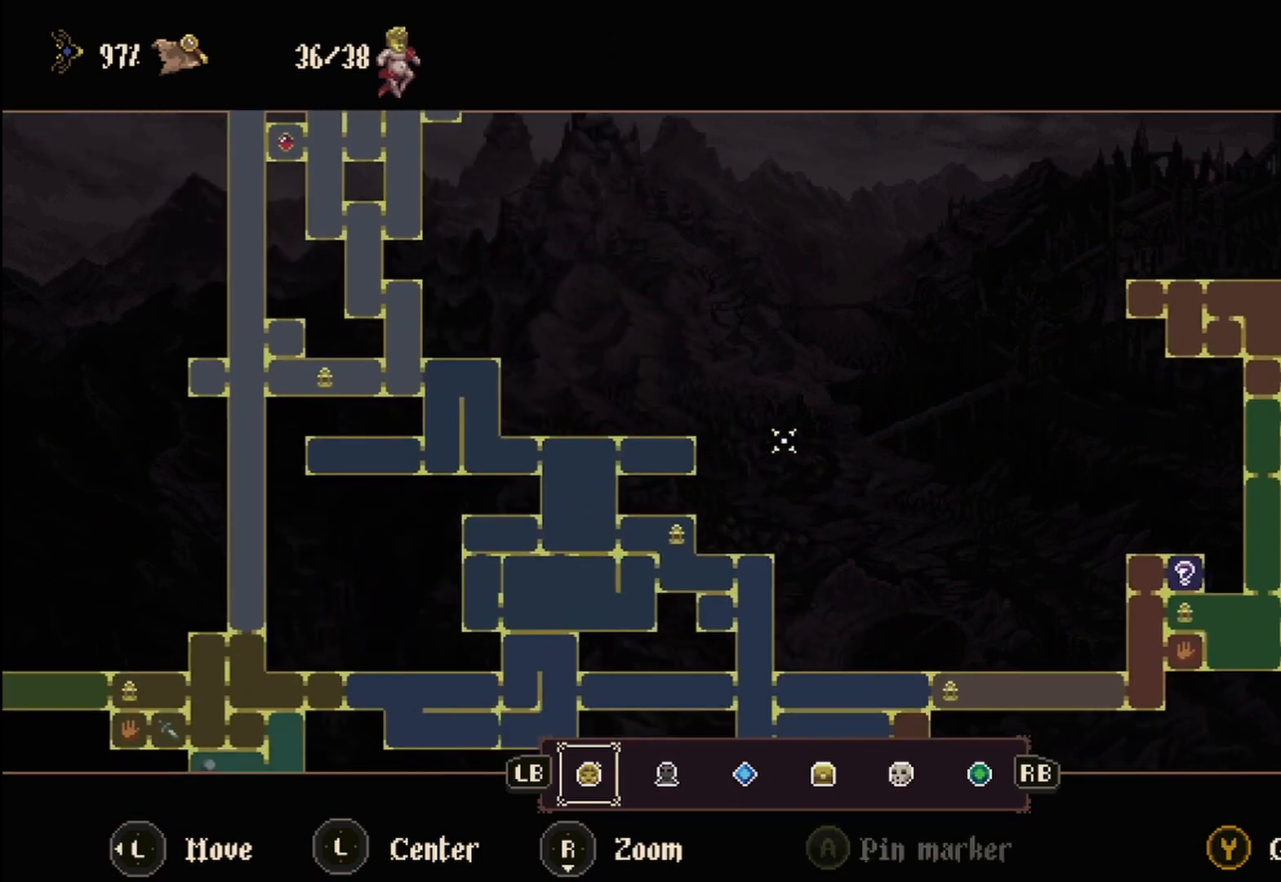
{"buttons": [], "left_stick": "down-right", "right_stick": "center", "events": [[208, "left_stick", "down-right"]]}
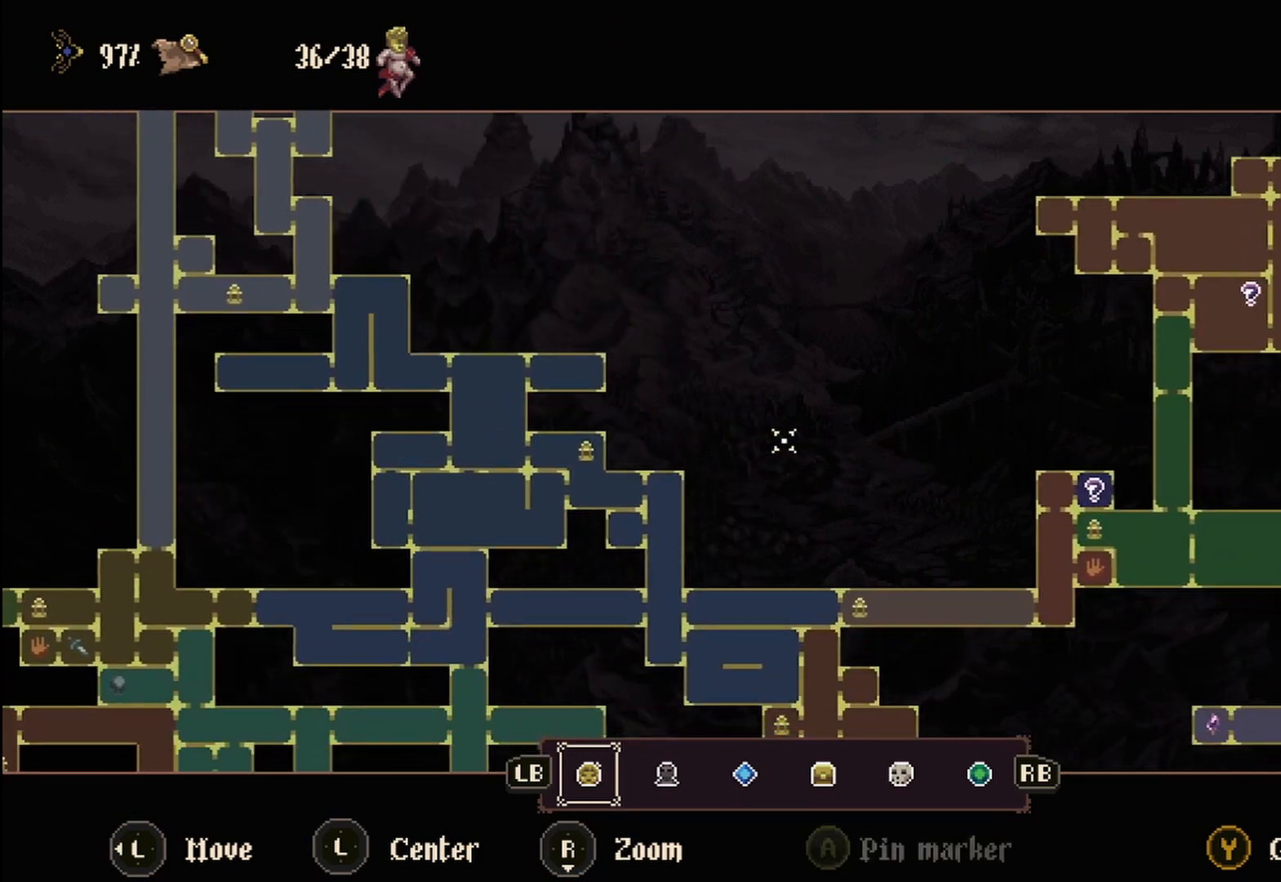
{"buttons": [], "left_stick": "center", "right_stick": "center", "events": [[42, "left_stick", "right"], [292, "left_stick", "center"]]}
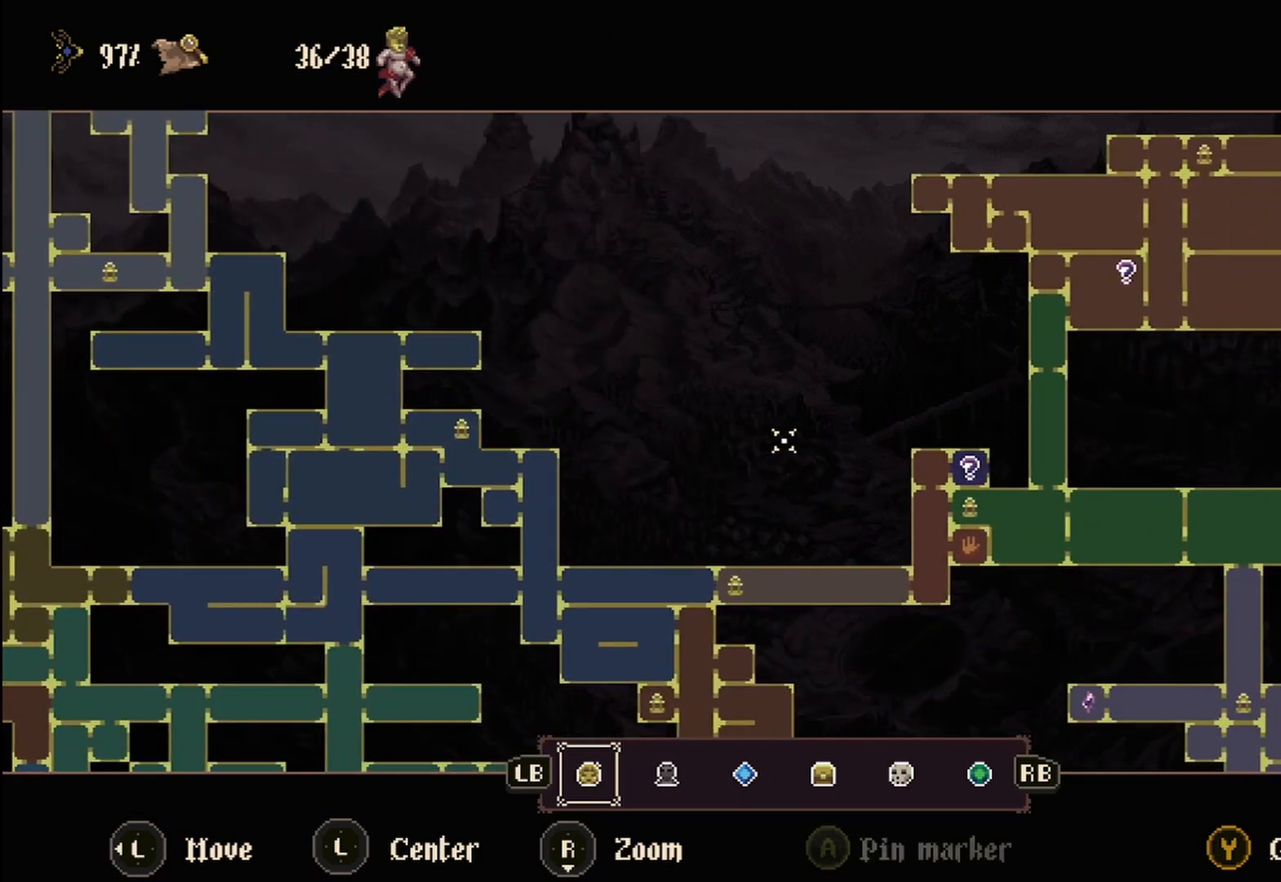
{"buttons": [], "left_stick": "center", "right_stick": "center", "events": []}
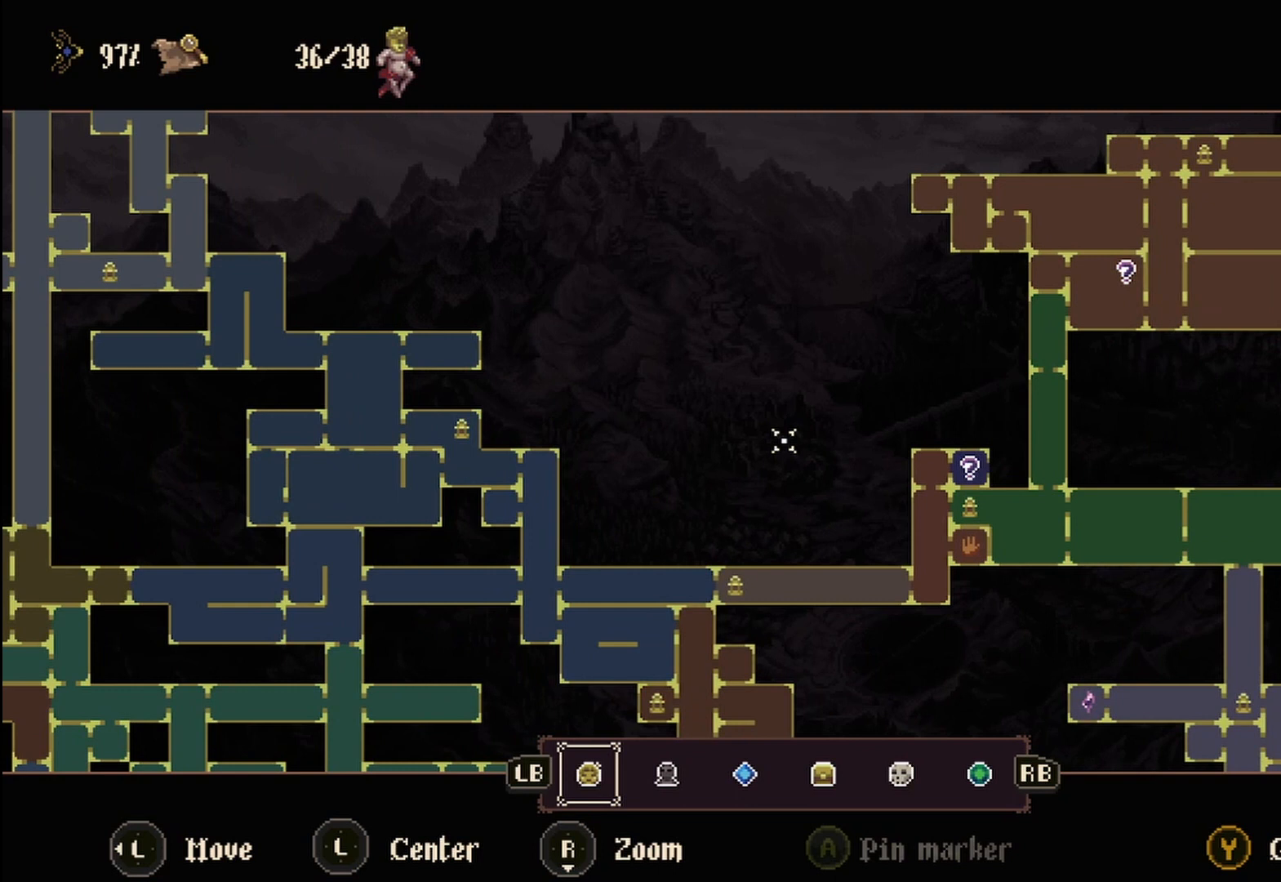
{"buttons": [], "left_stick": "down", "right_stick": "center", "events": [[42, "left_stick", "down"]]}
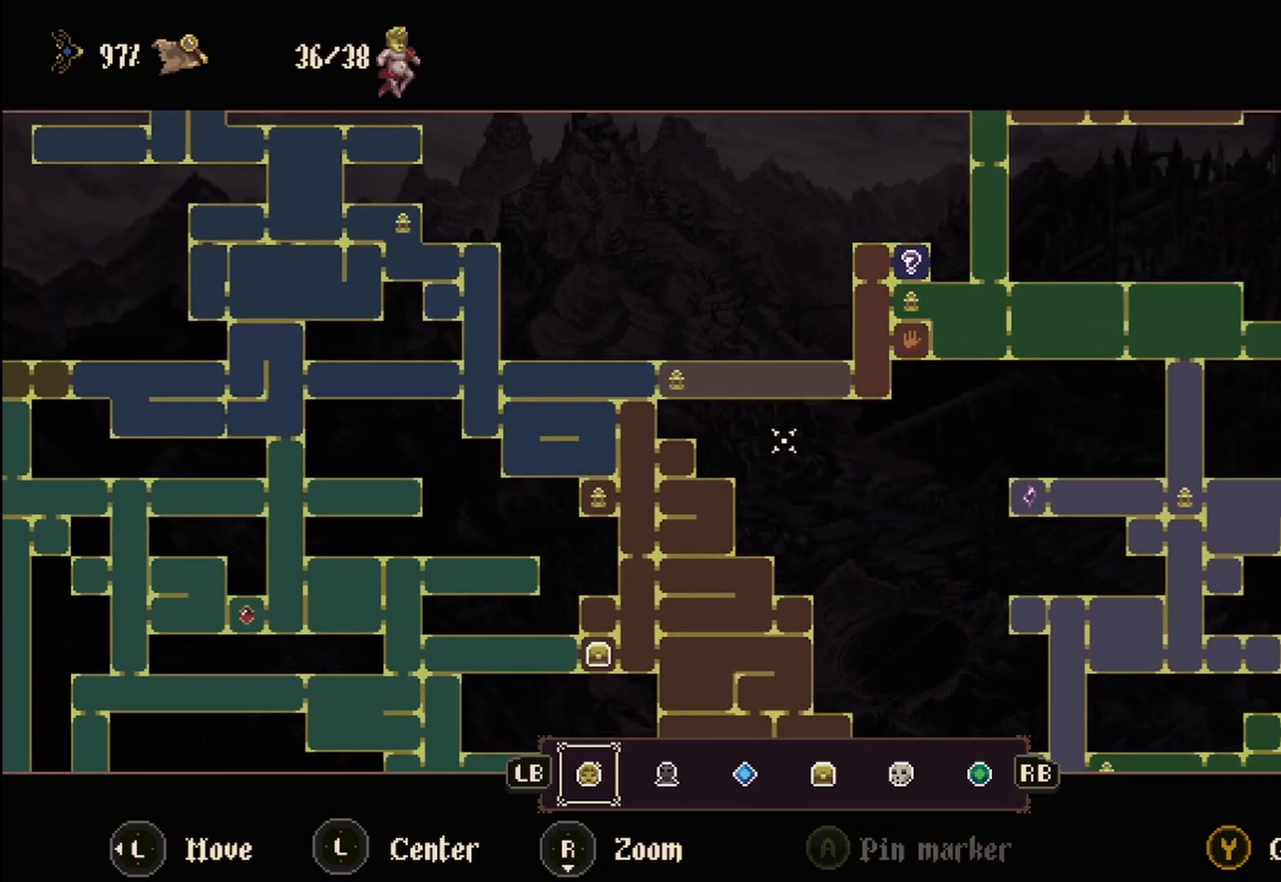
{"buttons": [], "left_stick": "center", "right_stick": "center", "events": [[42, "Y", "down"], [83, "Y", "up"], [125, "left_stick", "center"]]}
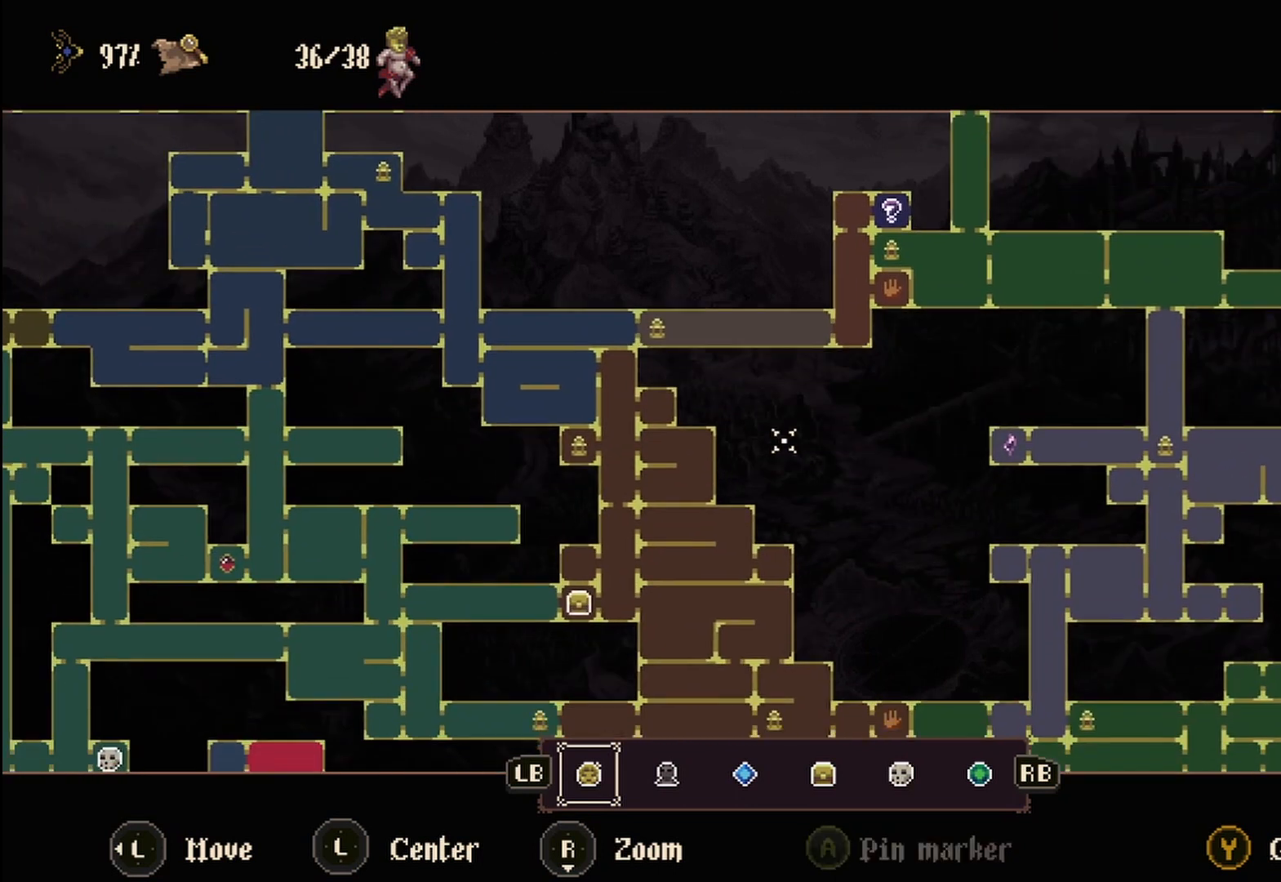
{"buttons": [], "left_stick": "center", "right_stick": "center", "events": []}
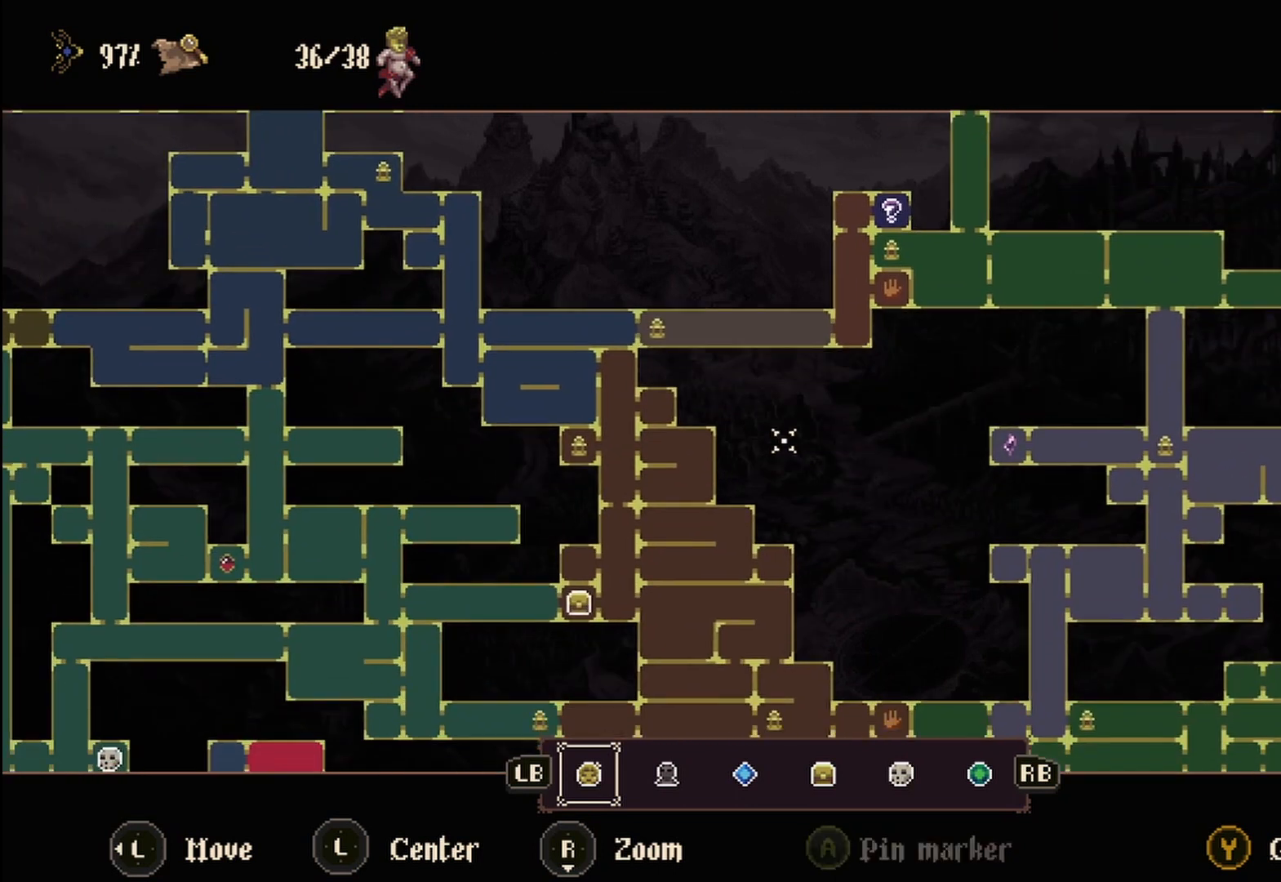
{"buttons": [], "left_stick": "up-right", "right_stick": "center", "events": [[83, "left_stick", "right"], [500, "left_stick", "up-right"]]}
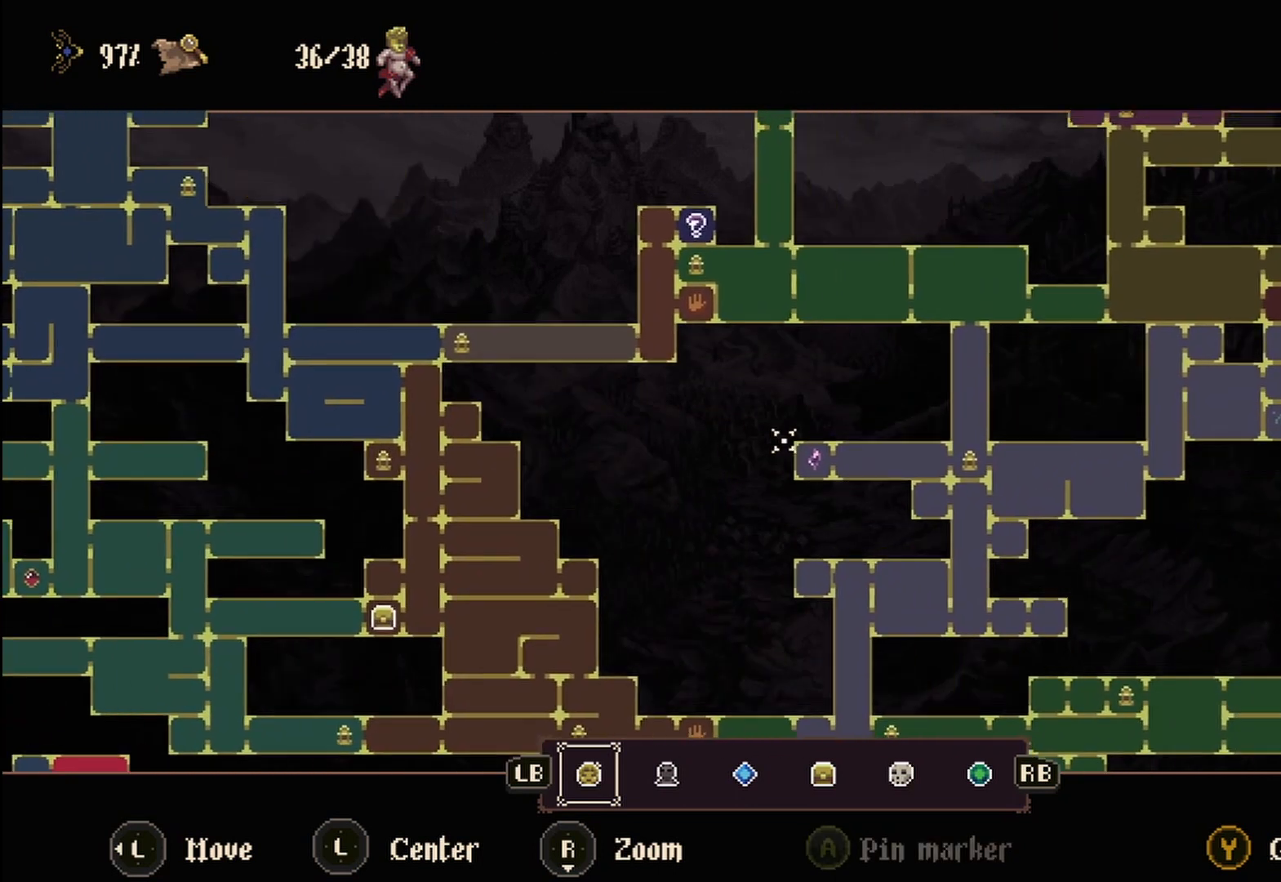
{"buttons": [], "left_stick": "up", "right_stick": "center", "events": [[458, "left_stick", "up"]]}
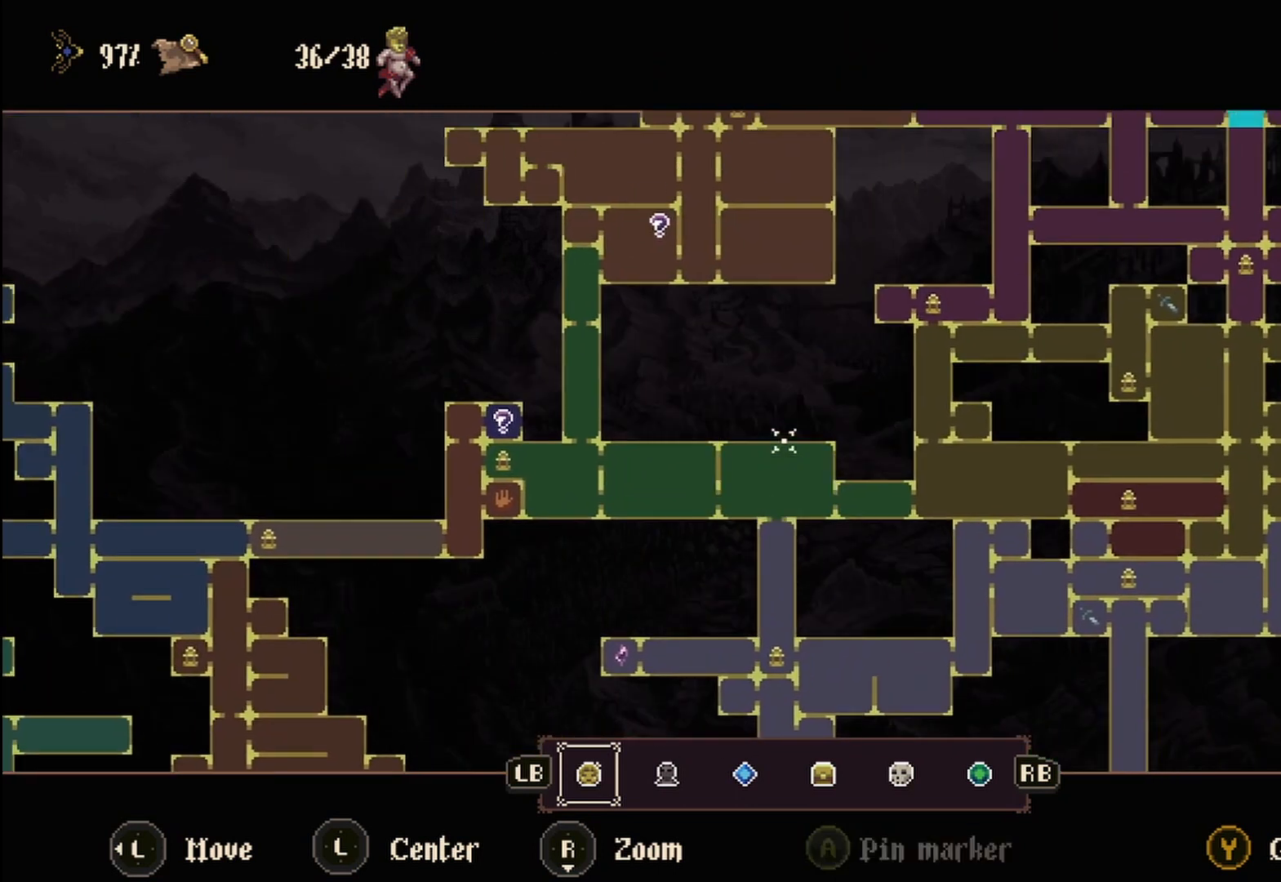
{"buttons": [], "left_stick": "center", "right_stick": "center", "events": [[292, "left_stick", "center"]]}
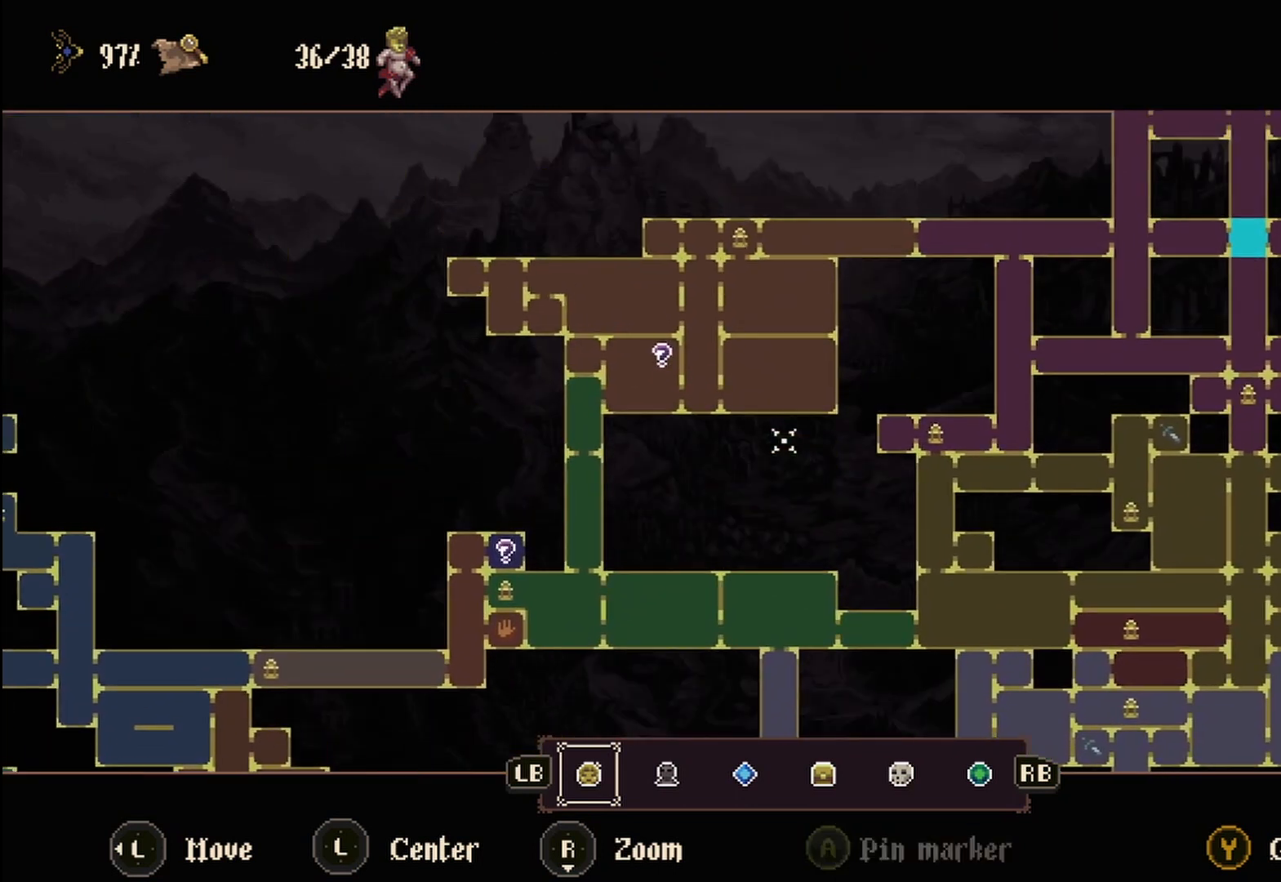
{"buttons": [], "left_stick": "right", "right_stick": "center", "events": [[333, "left_stick", "up-right"], [500, "left_stick", "right"]]}
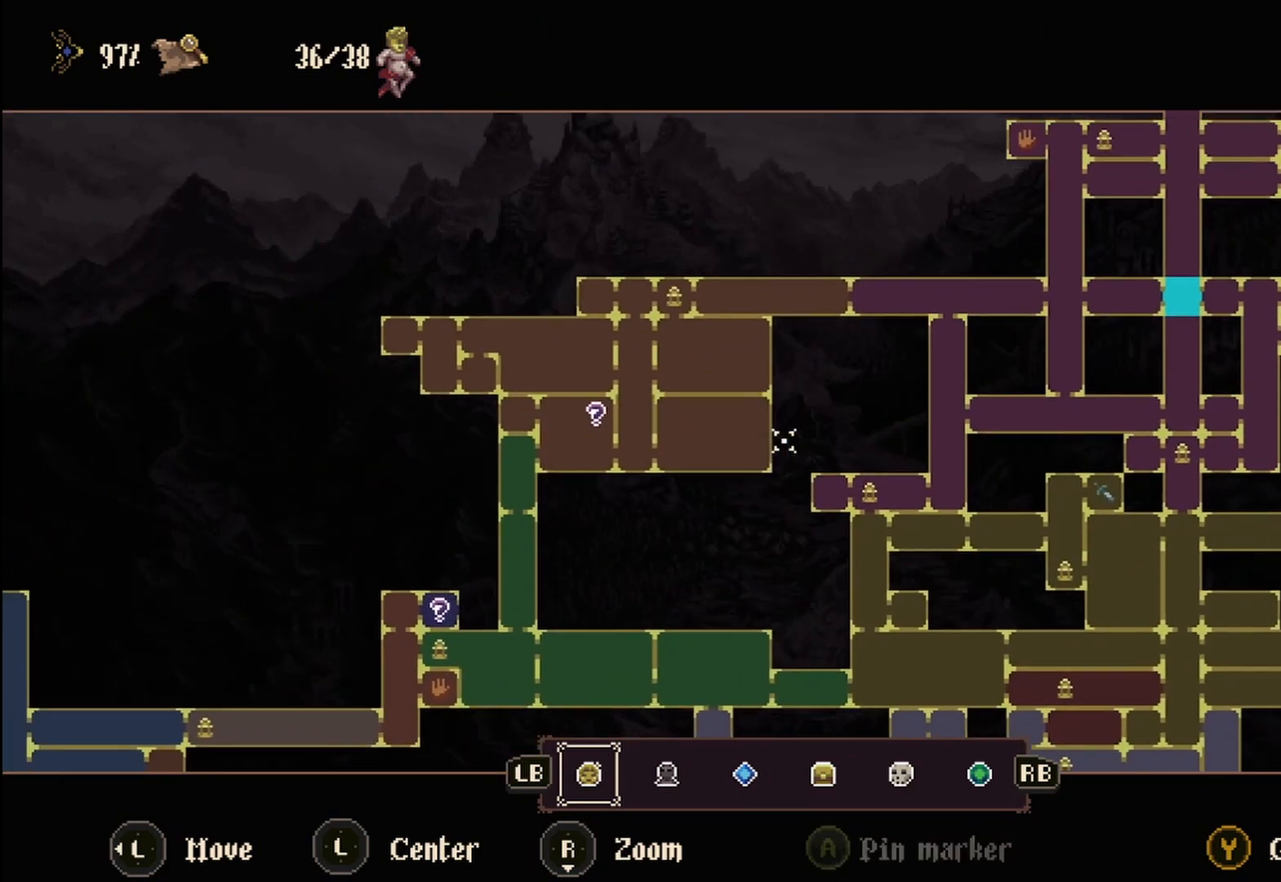
{"buttons": [], "left_stick": "center", "right_stick": "center", "events": [[42, "X", "down"], [83, "X", "up"], [208, "left_stick", "down-right"], [333, "left_stick", "center"]]}
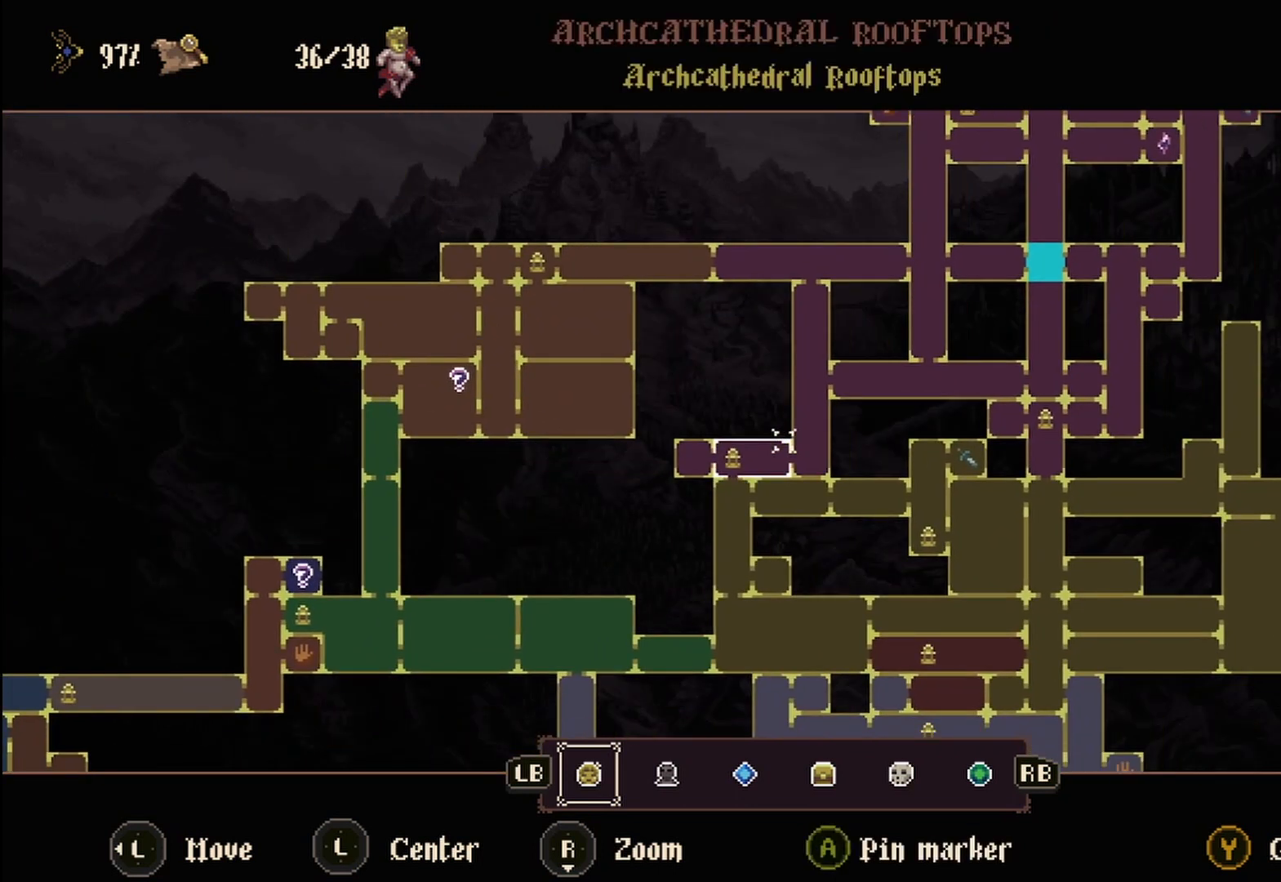
{"buttons": [], "left_stick": "center", "right_stick": "center", "events": []}
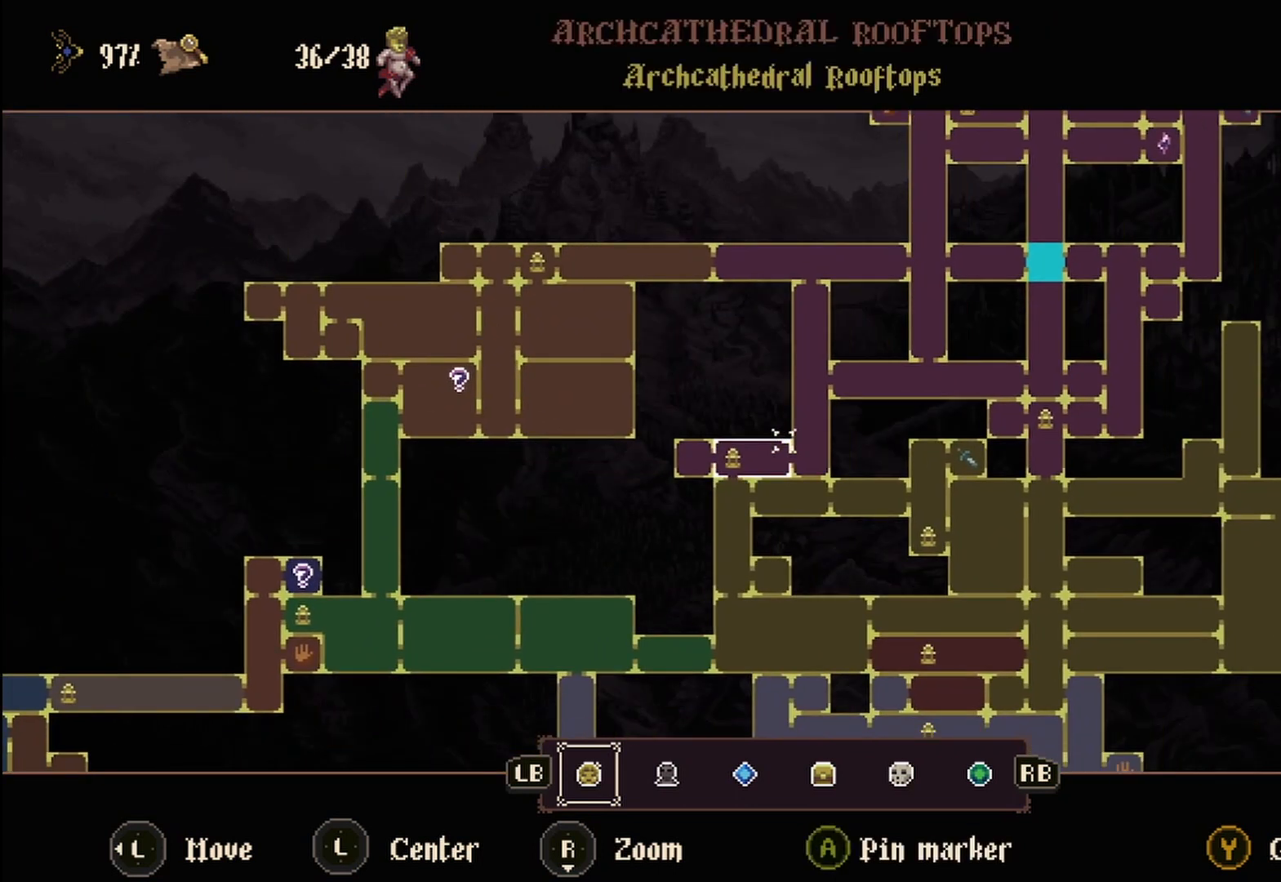
{"buttons": [], "left_stick": "down", "right_stick": "center", "events": [[208, "left_stick", "down"]]}
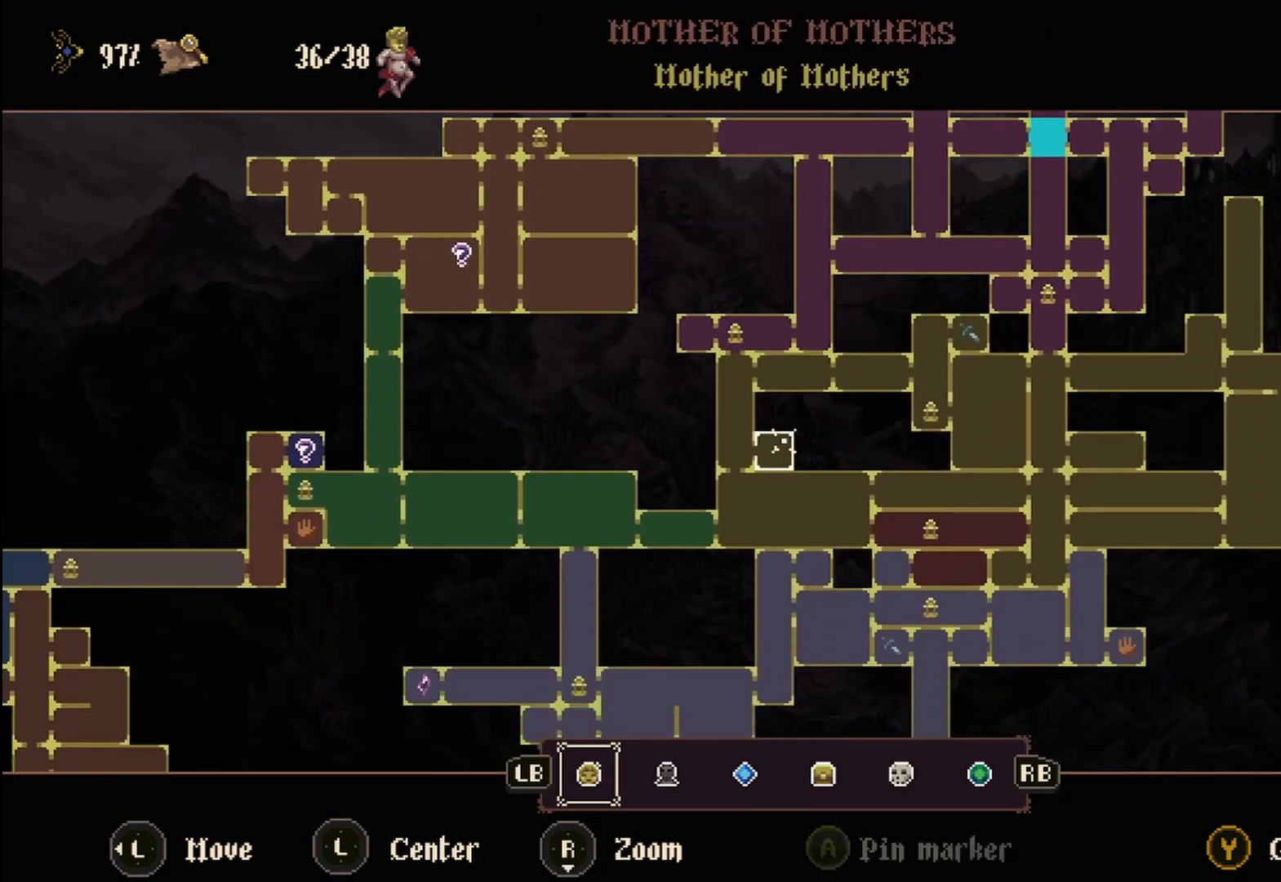
{"buttons": [], "left_stick": "center", "right_stick": "center", "events": [[375, "left_stick", "center"]]}
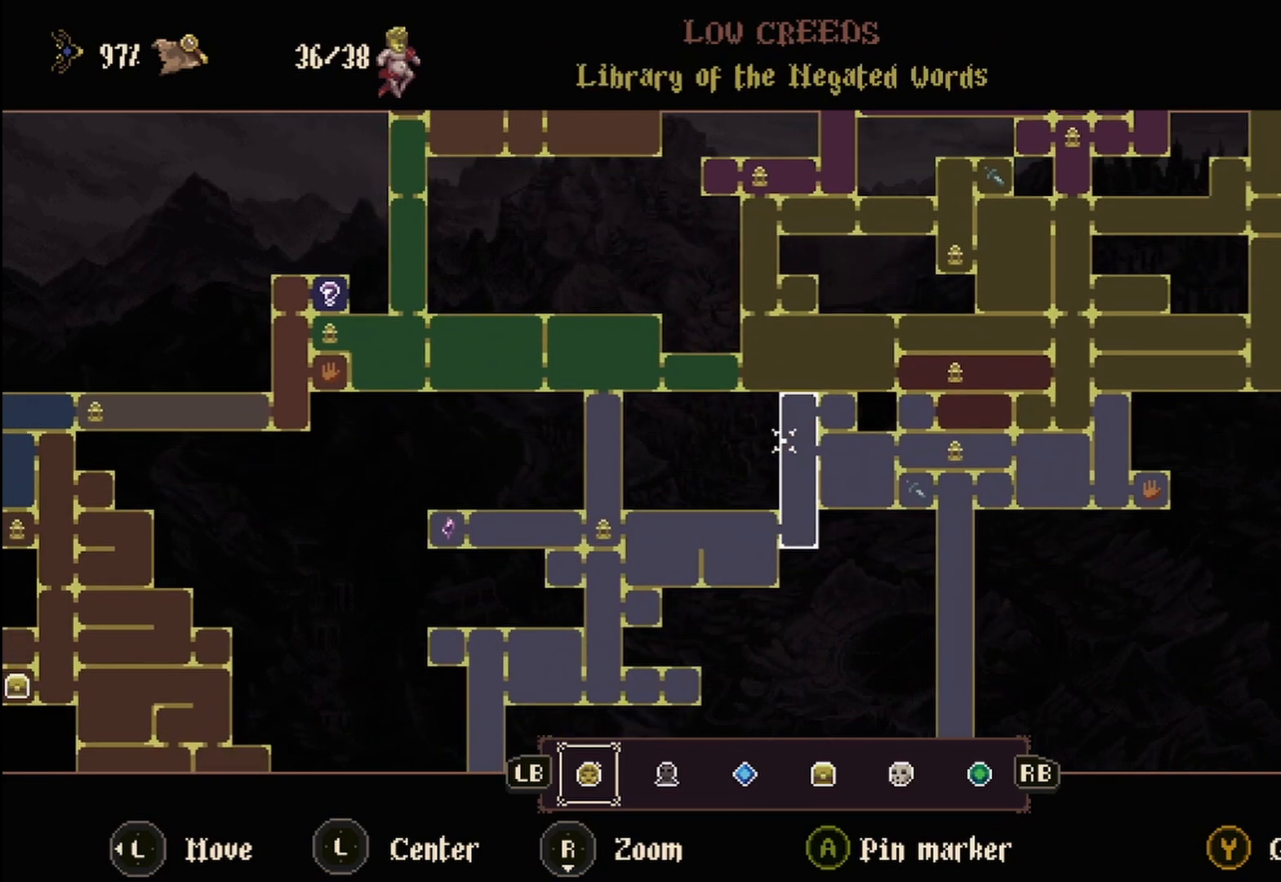
{"buttons": [], "left_stick": "center", "right_stick": "center", "events": []}
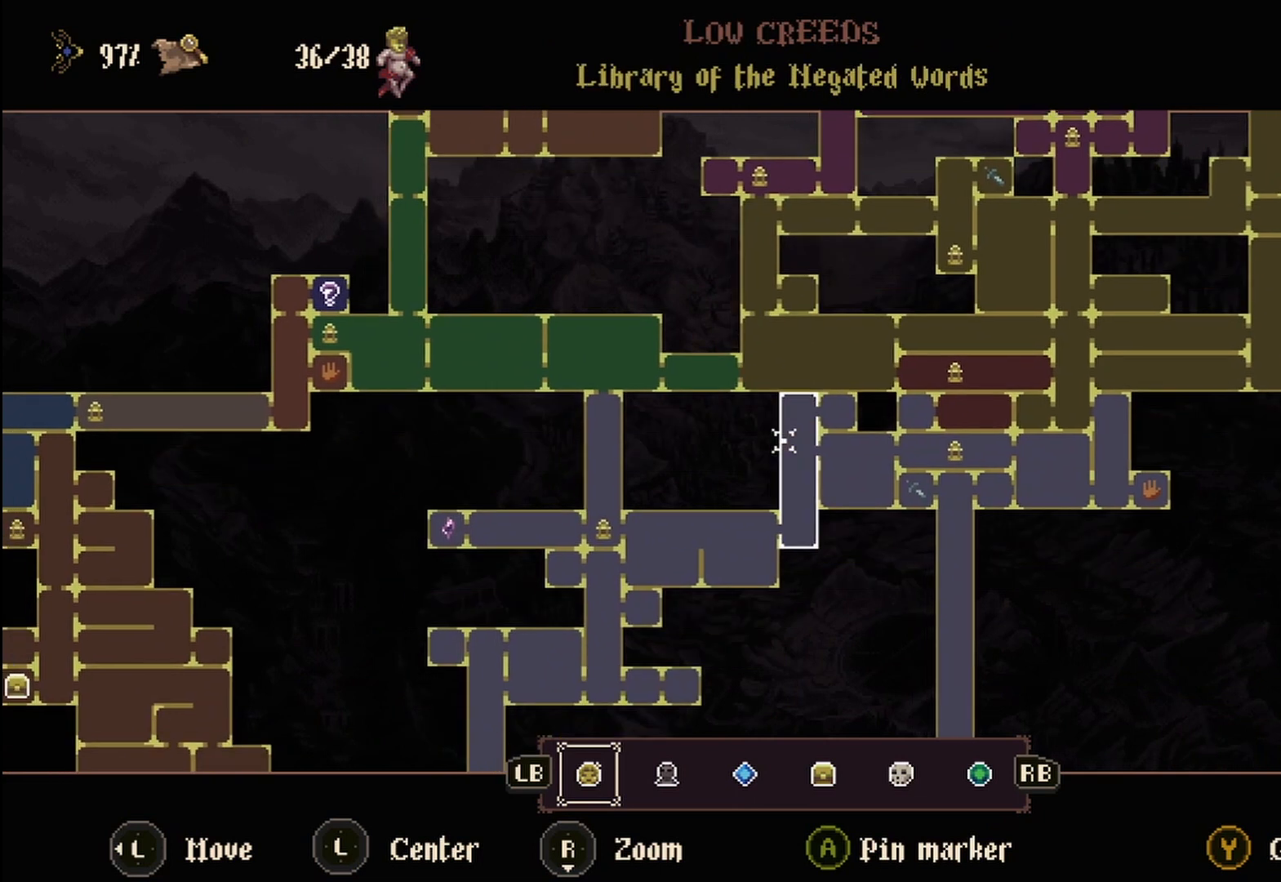
{"buttons": [], "left_stick": "center", "right_stick": "center", "events": []}
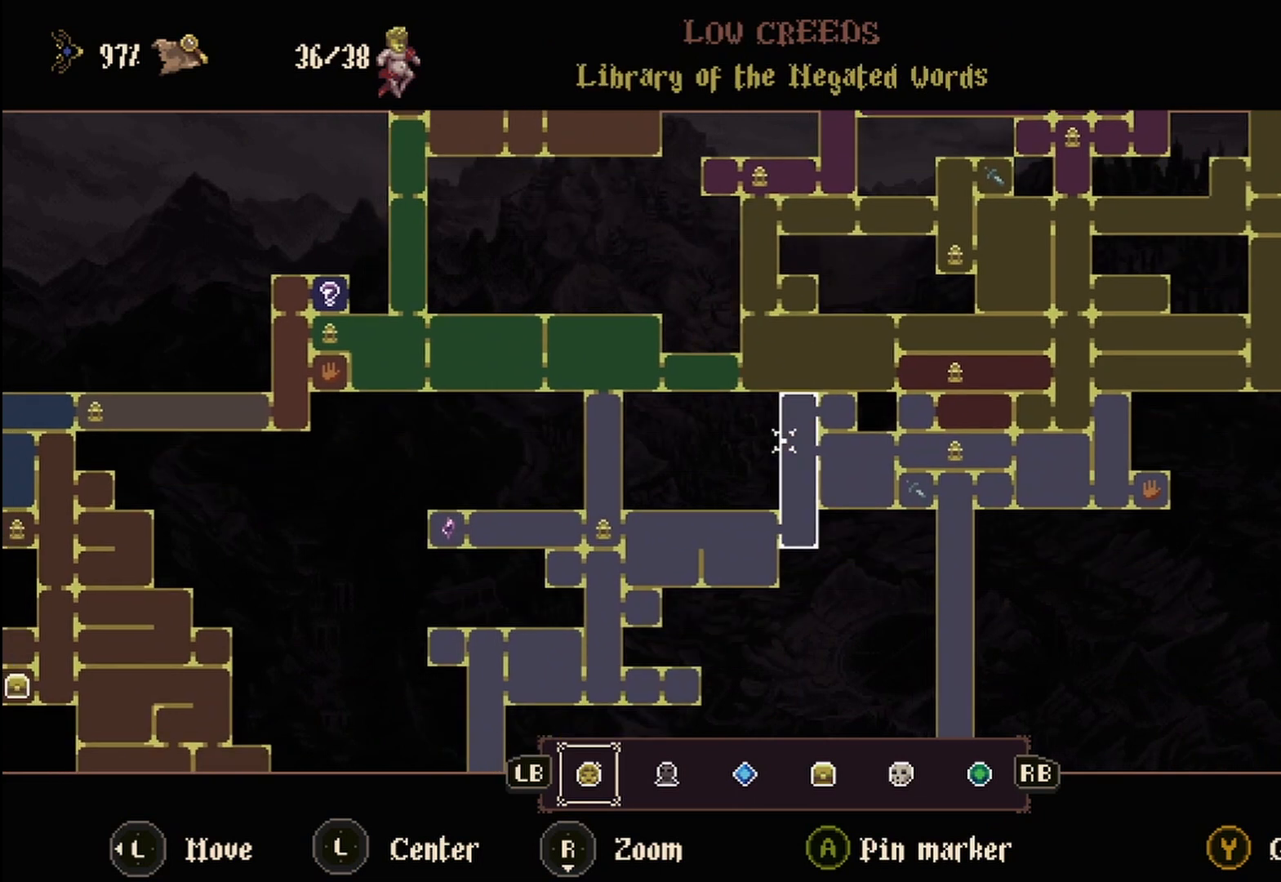
{"buttons": [], "left_stick": "down", "right_stick": "center", "events": [[42, "left_stick", "down"]]}
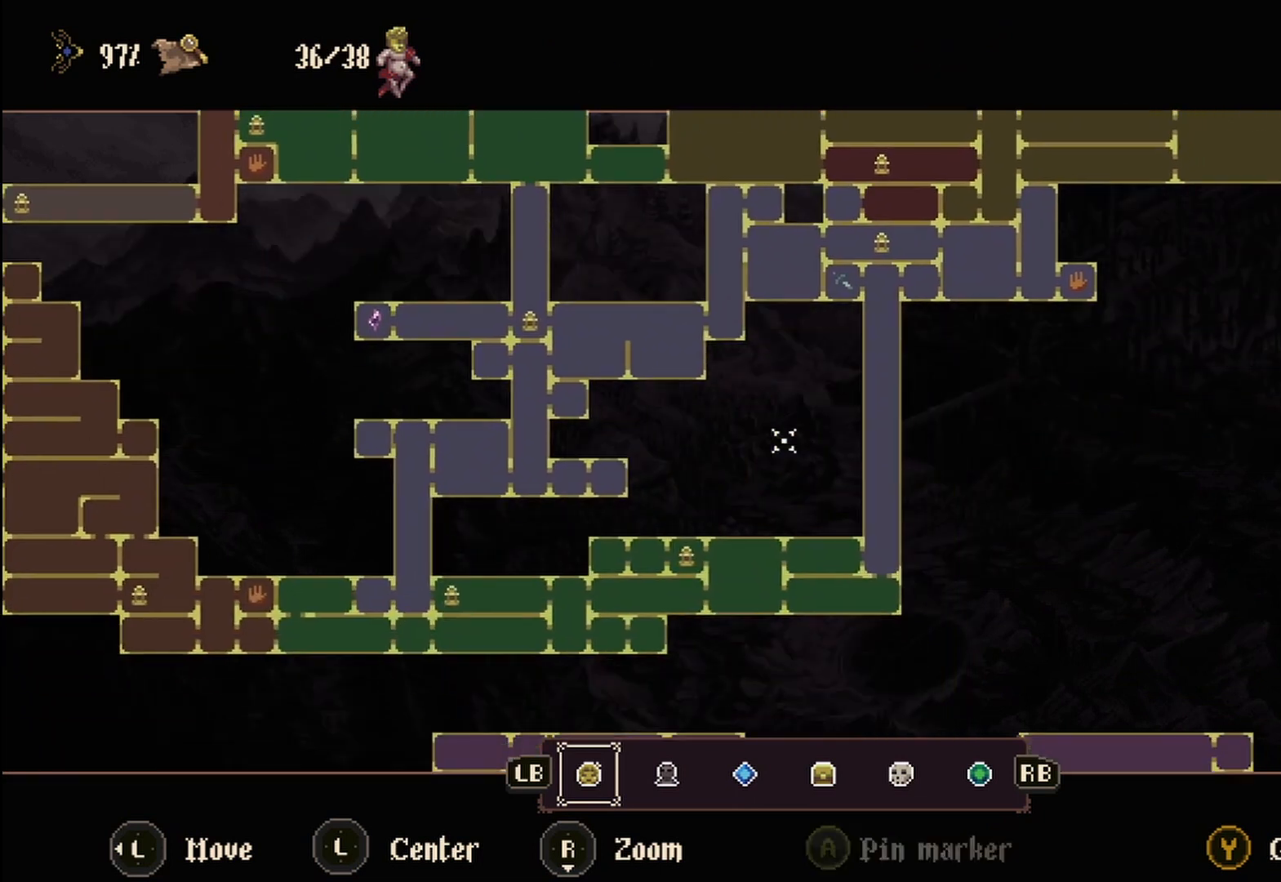
{"buttons": [], "left_stick": "center", "right_stick": "center", "events": [[208, "left_stick", "center"]]}
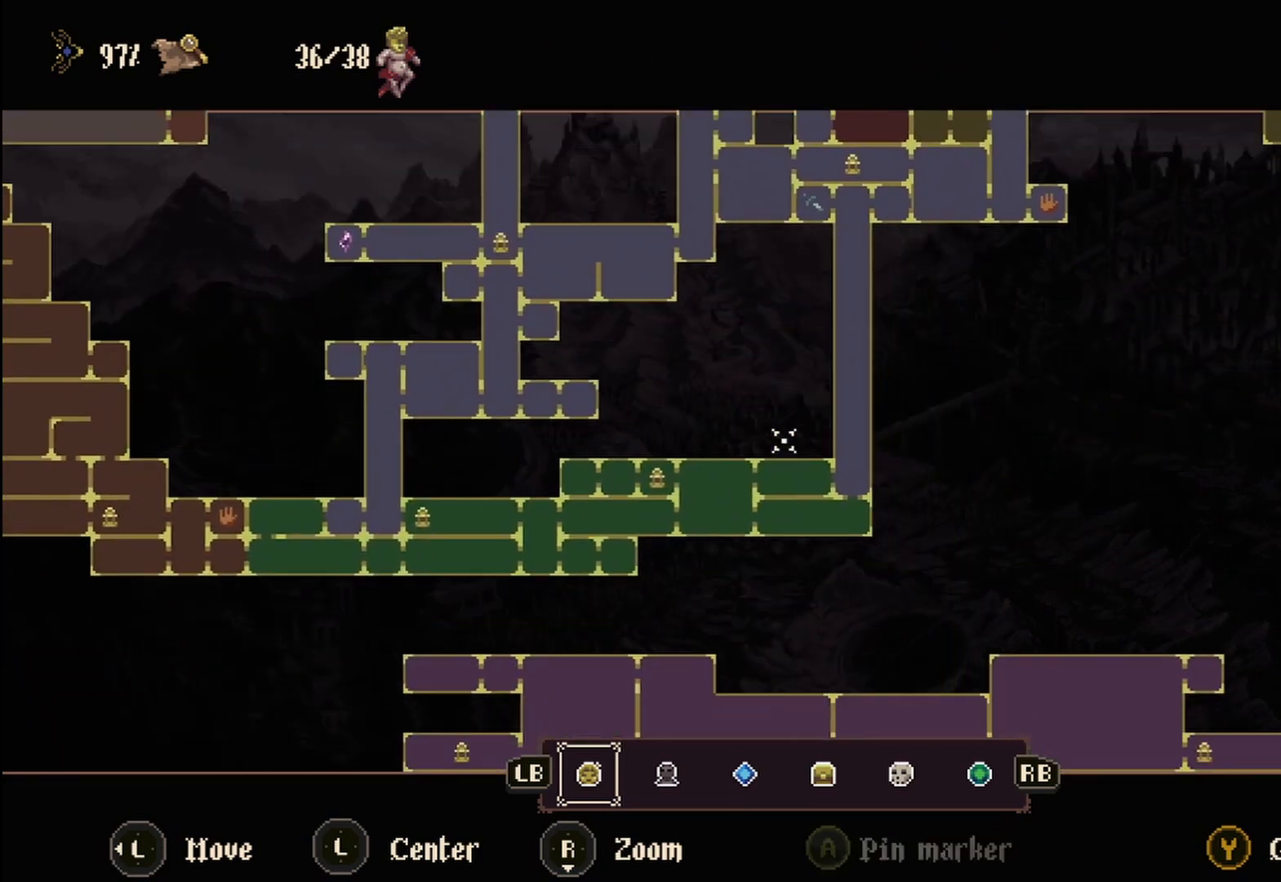
{"buttons": [], "left_stick": "down", "right_stick": "center", "events": [[208, "left_stick", "down"]]}
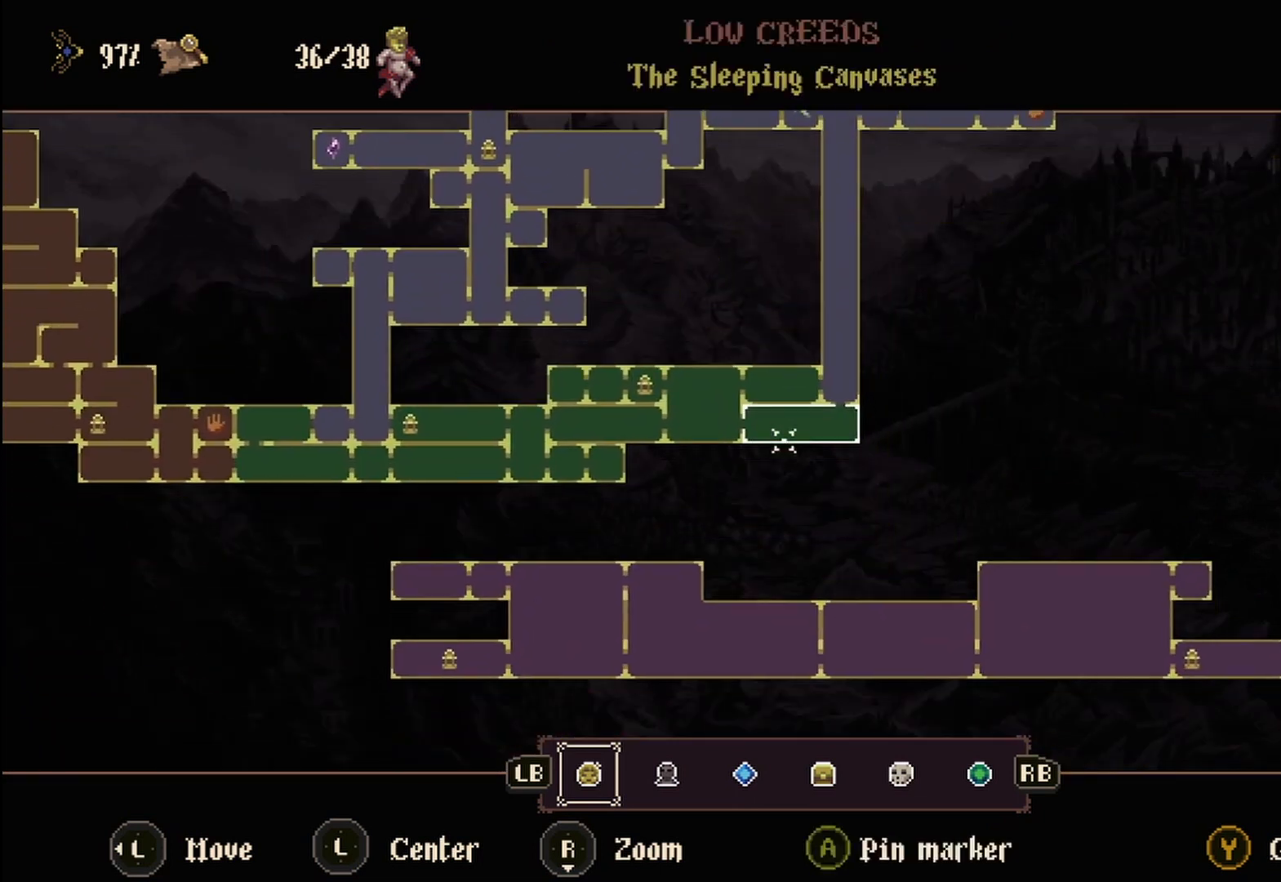
{"buttons": [], "left_stick": "center", "right_stick": "center", "events": [[167, "left_stick", "center"]]}
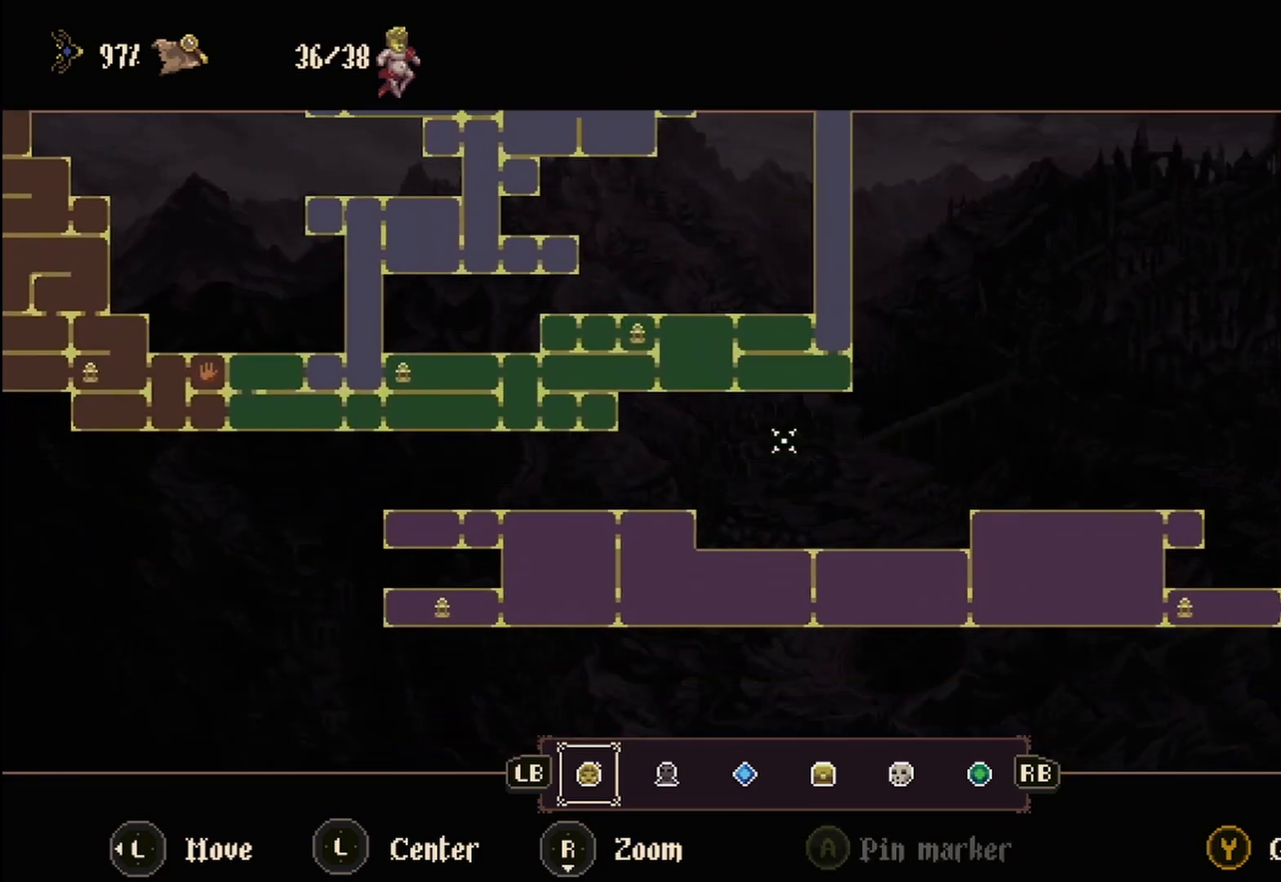
{"buttons": [], "left_stick": "up-right", "right_stick": "center", "events": [[125, "left_stick", "up-right"]]}
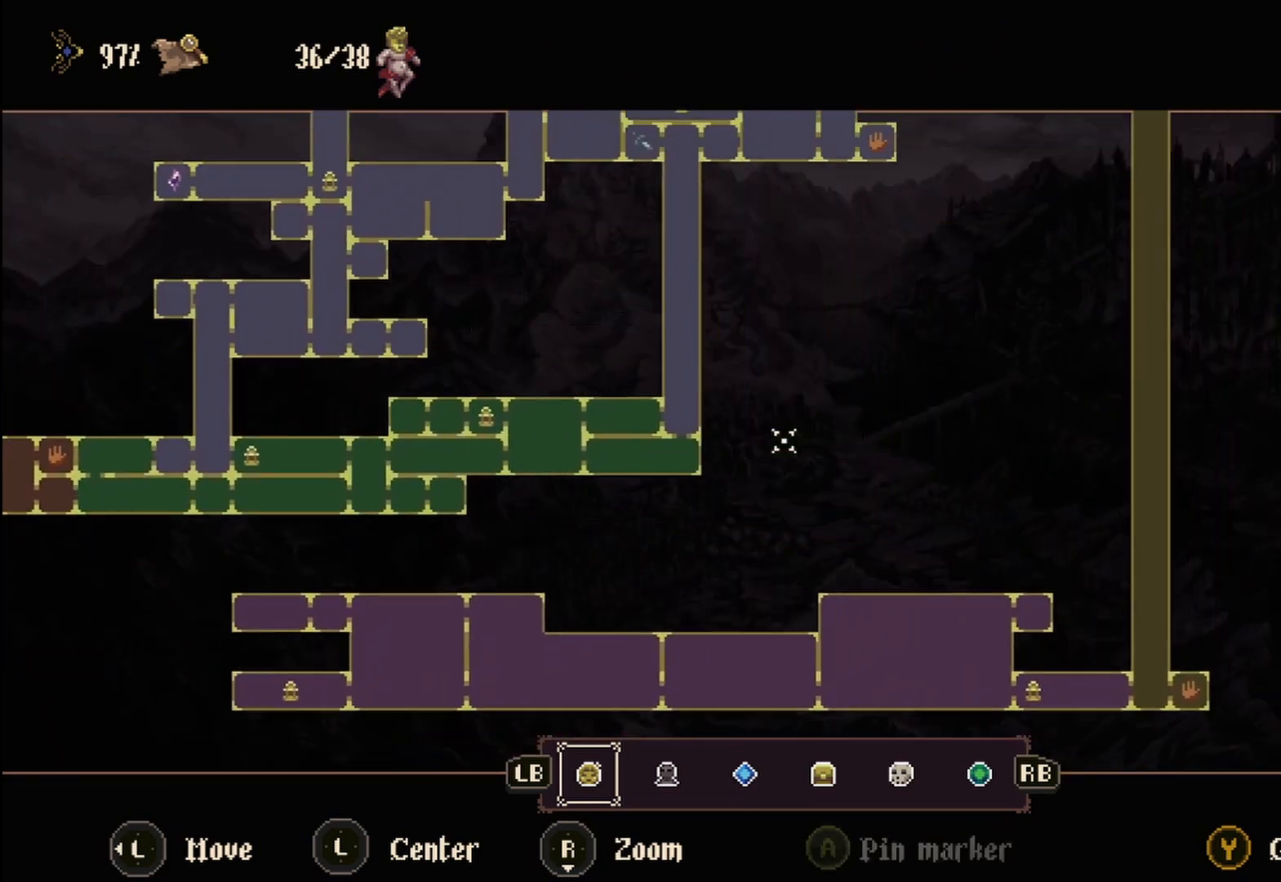
{"buttons": [], "left_stick": "up-right", "right_stick": "center", "events": []}
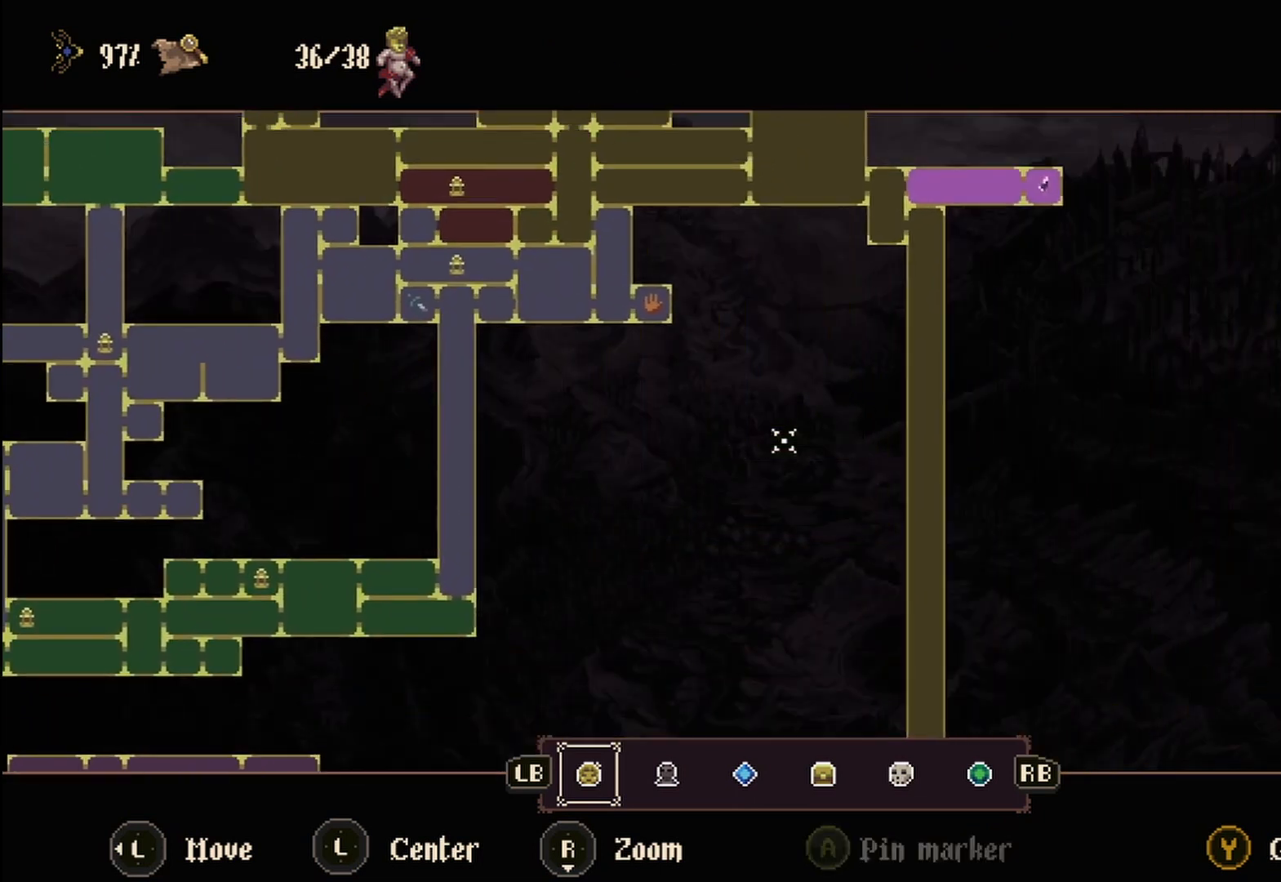
{"buttons": [], "left_stick": "up", "right_stick": "center", "events": [[125, "left_stick", "up"]]}